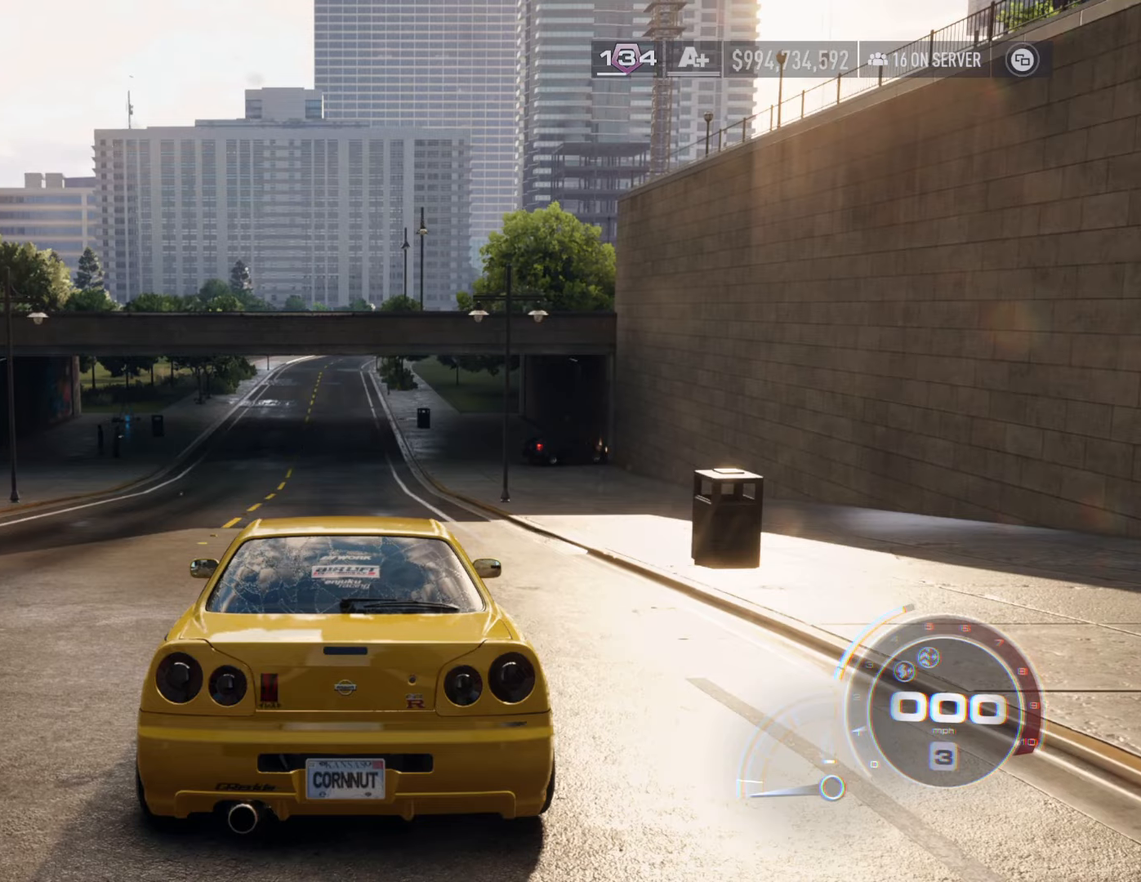
Gameplay with a controller (Xbox layout); each line is a JSON object with the inputs held at the frame after it. "events" lists button and stick changes between this image and that frame as [ms after this image, input, new state], when the widget could be followed in between.
{"buttons": ["R2"], "left_stick": "center", "right_stick": "center", "events": [[66, "R2", "down"]]}
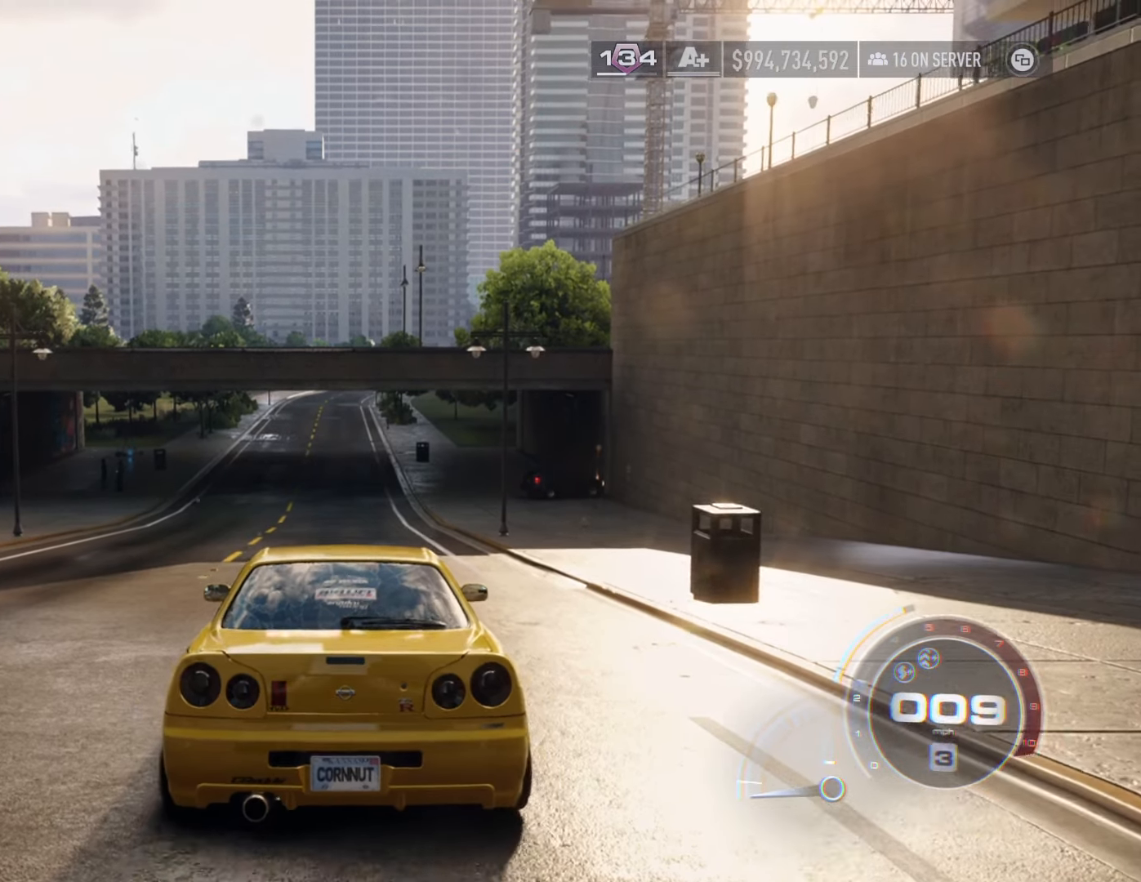
{"buttons": ["R2"], "left_stick": "center", "right_stick": "center", "events": []}
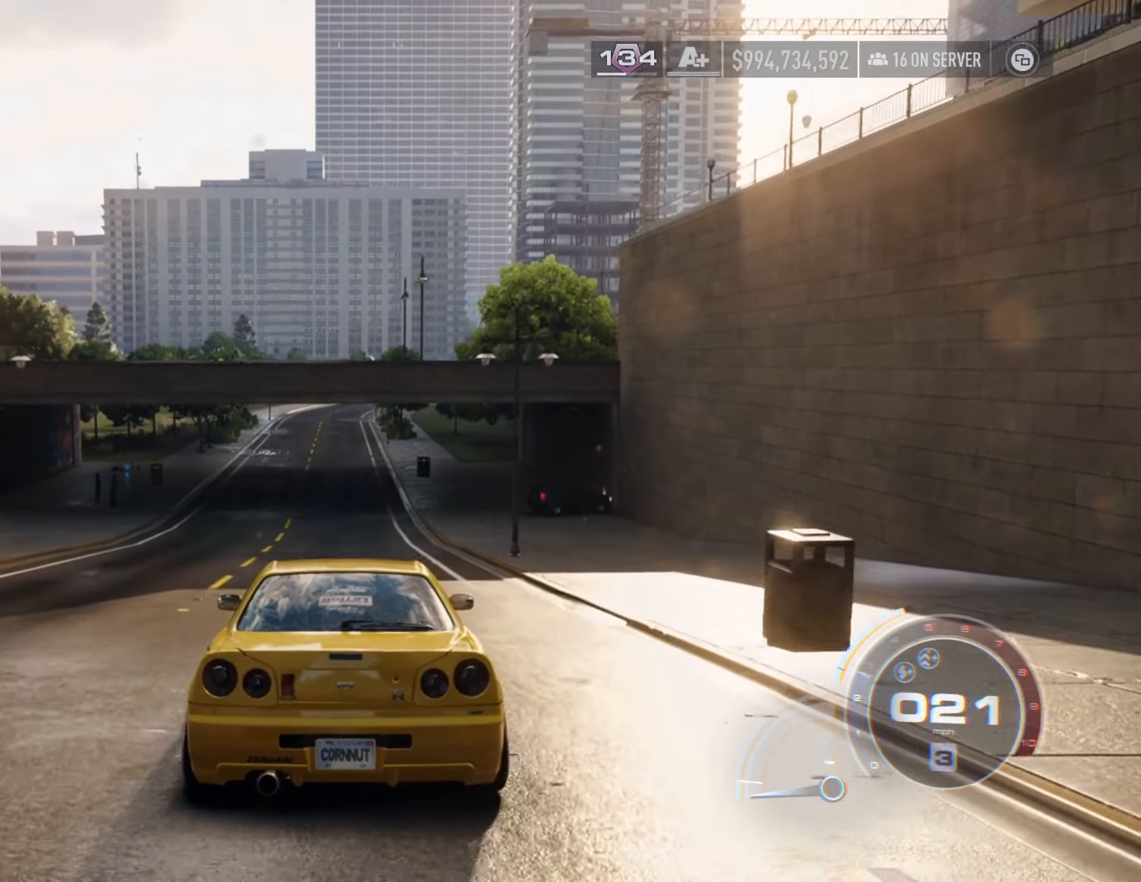
{"buttons": ["R2"], "left_stick": "center", "right_stick": "center", "events": [[116, "left_stick", "left"], [283, "left_stick", "center"]]}
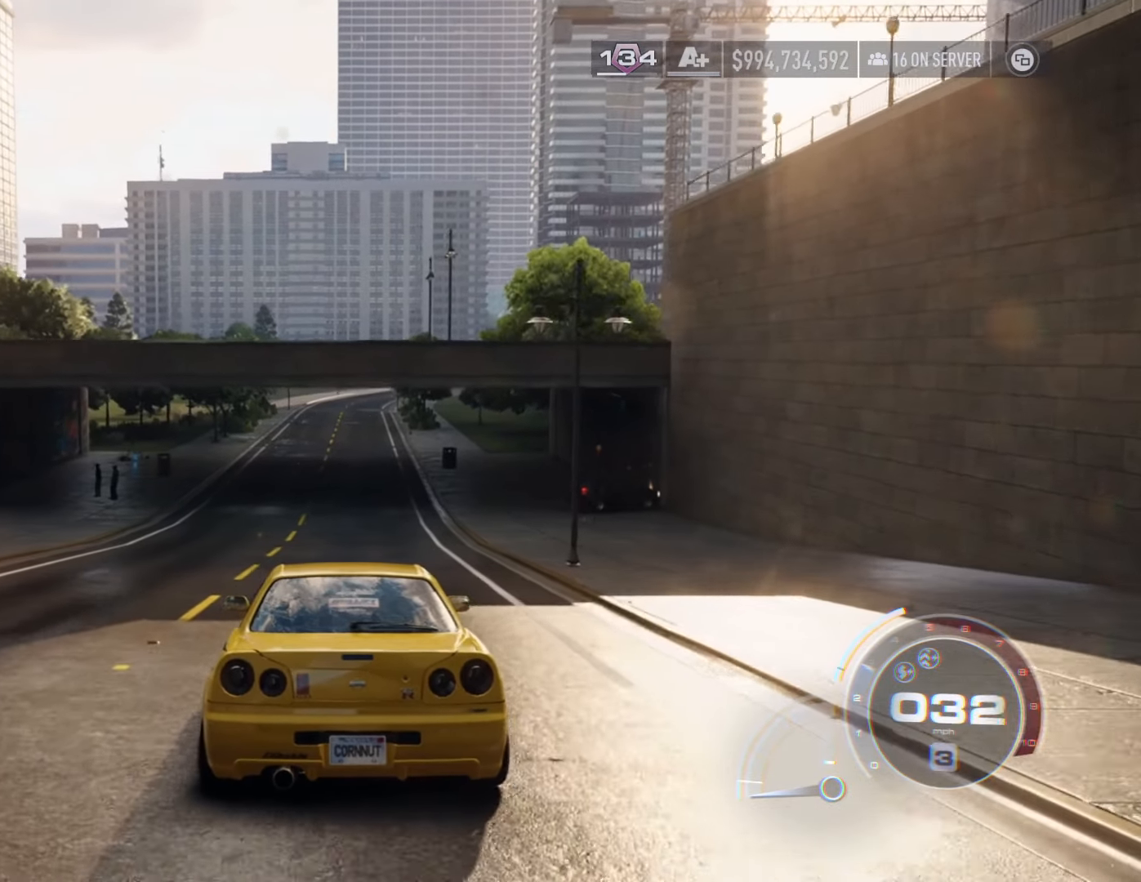
{"buttons": ["R2"], "left_stick": "right", "right_stick": "center", "events": [[466, "left_stick", "right"]]}
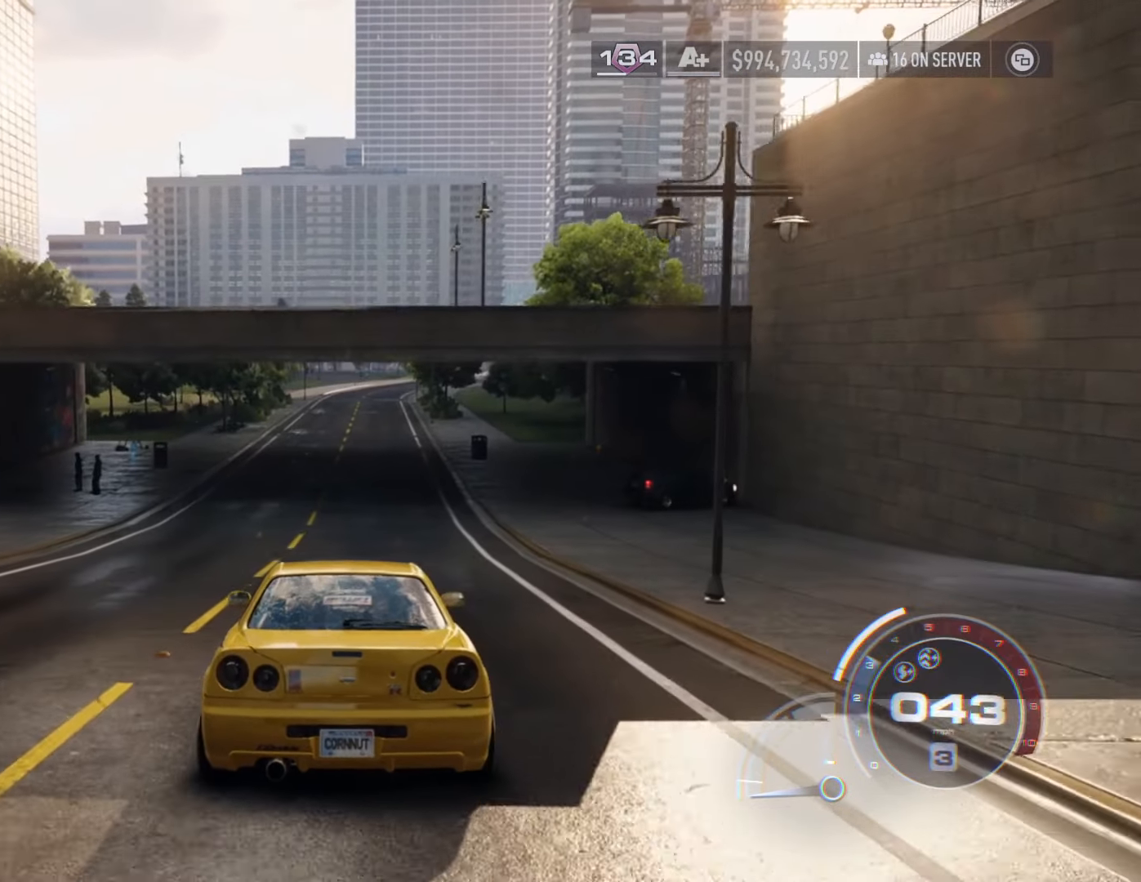
{"buttons": ["R2"], "left_stick": "center", "right_stick": "center", "events": [[66, "left_stick", "center"]]}
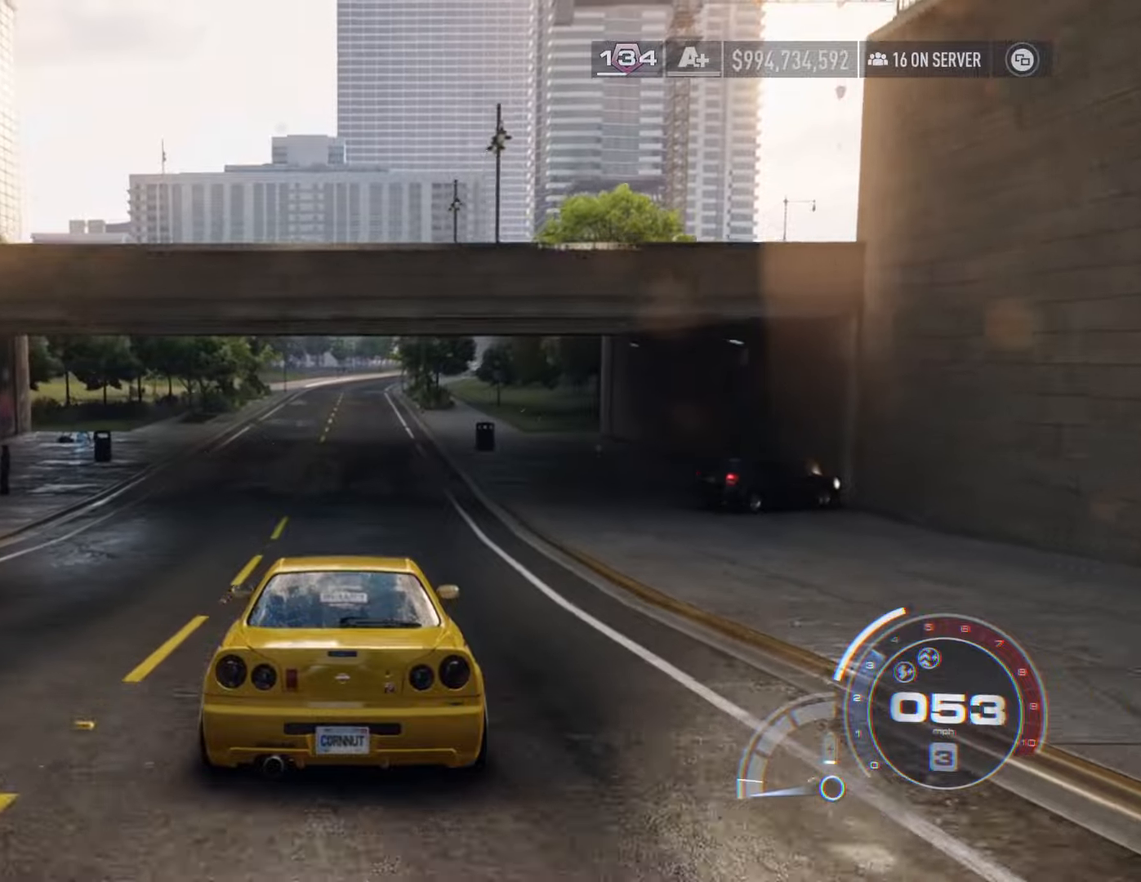
{"buttons": ["R2"], "left_stick": "center", "right_stick": "center", "events": [[166, "left_stick", "left"], [300, "left_stick", "center"]]}
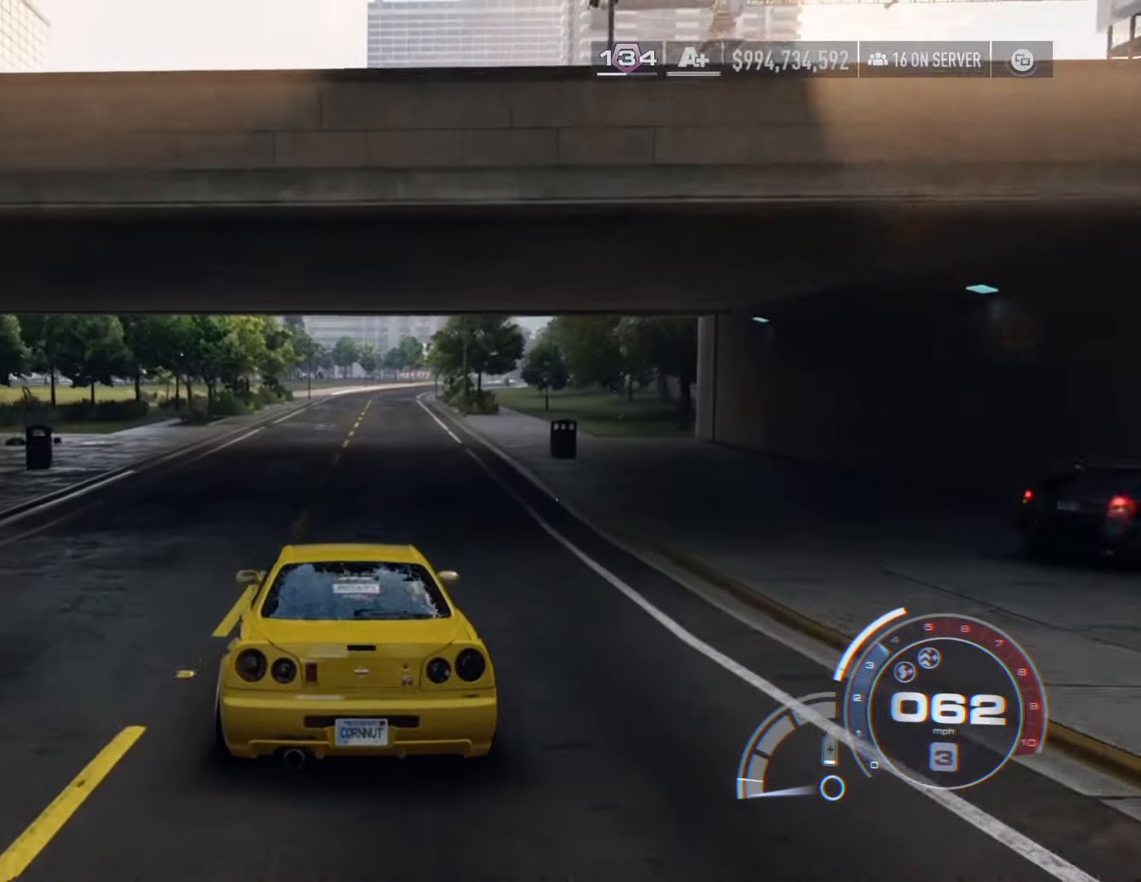
{"buttons": ["R2"], "left_stick": "right", "right_stick": "center", "events": [[100, "left_stick", "right"], [200, "left_stick", "center"], [450, "left_stick", "right"]]}
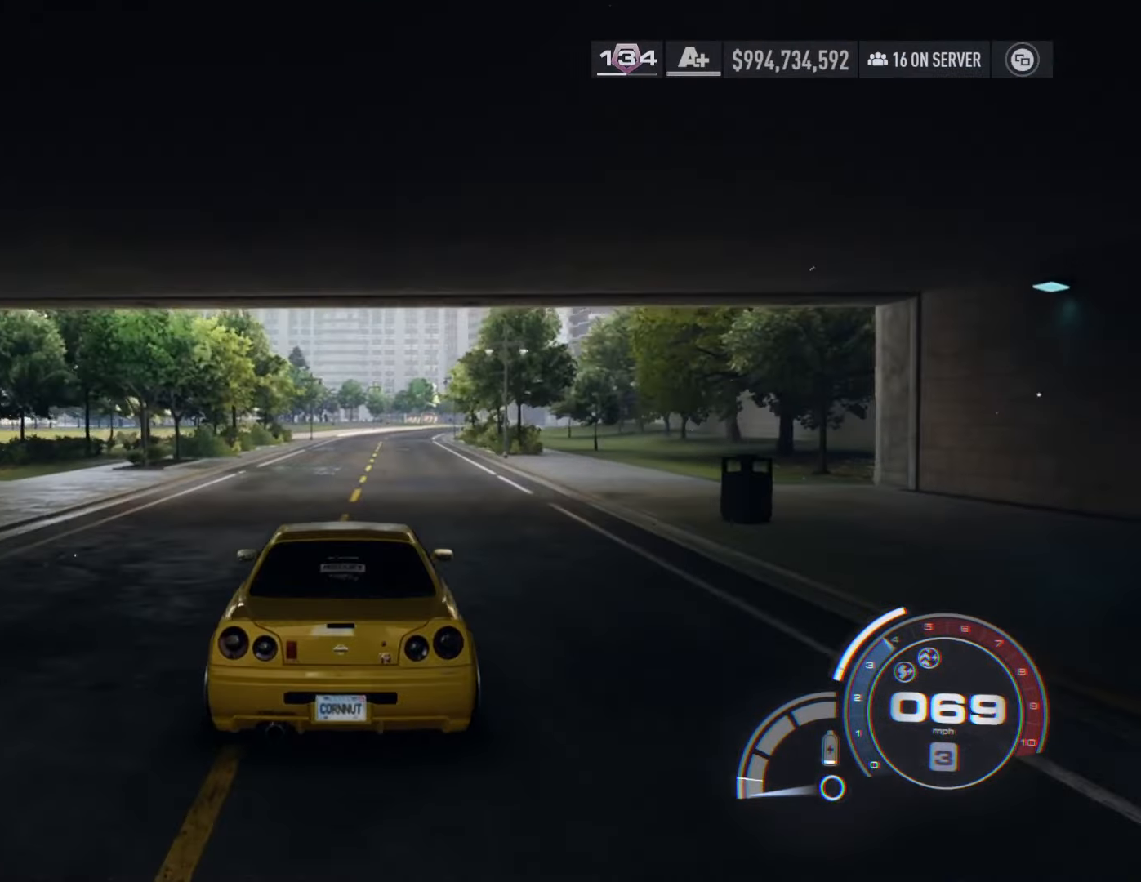
{"buttons": ["R2"], "left_stick": "center", "right_stick": "center", "events": [[83, "left_stick", "center"]]}
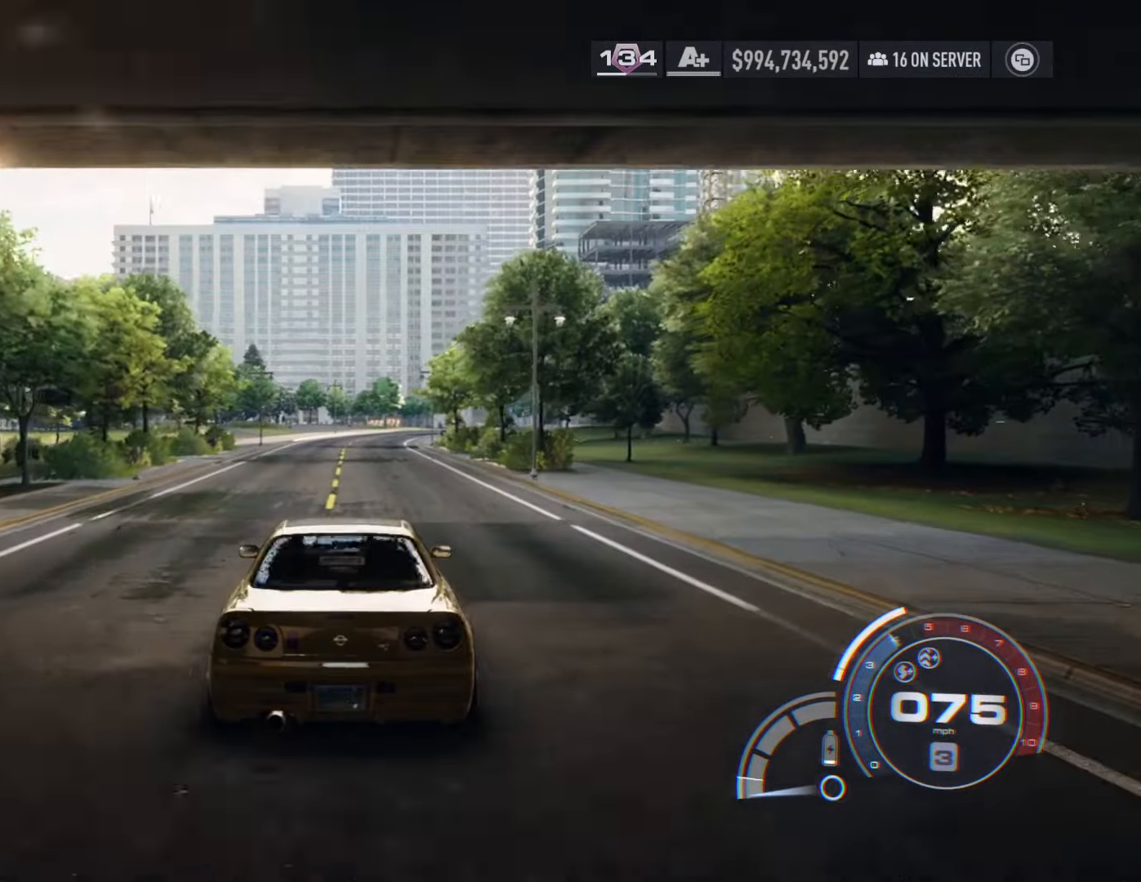
{"buttons": ["R2"], "left_stick": "center", "right_stick": "center", "events": []}
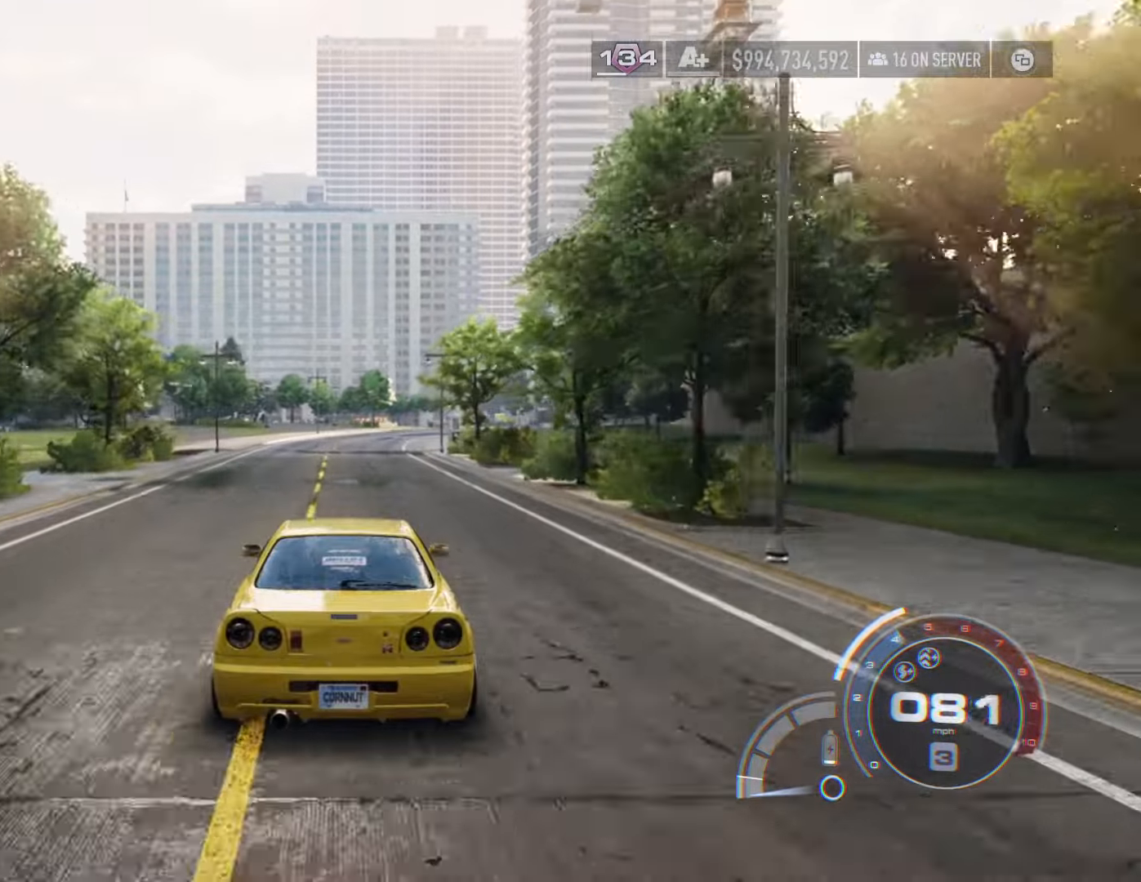
{"buttons": ["R2"], "left_stick": "center", "right_stick": "center", "events": []}
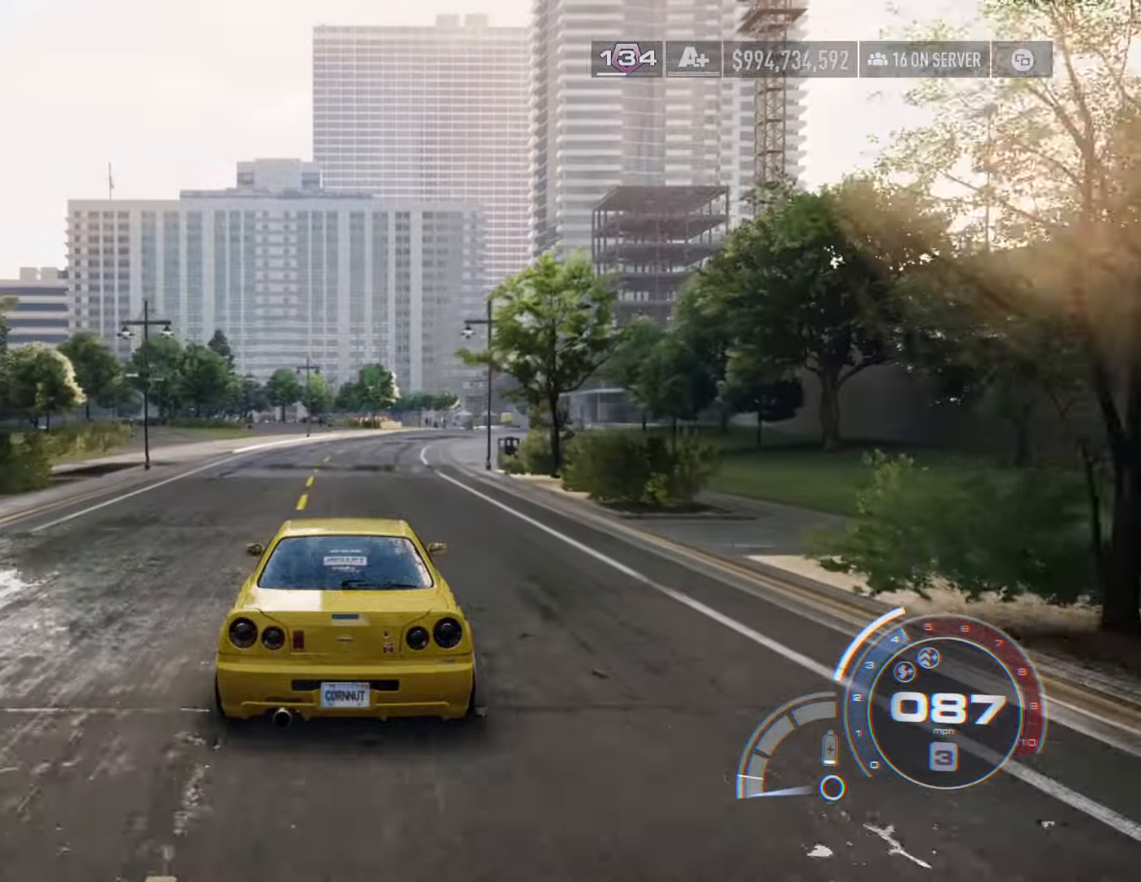
{"buttons": ["R2"], "left_stick": "center", "right_stick": "center", "events": [[100, "left_stick", "right"], [250, "left_stick", "center"]]}
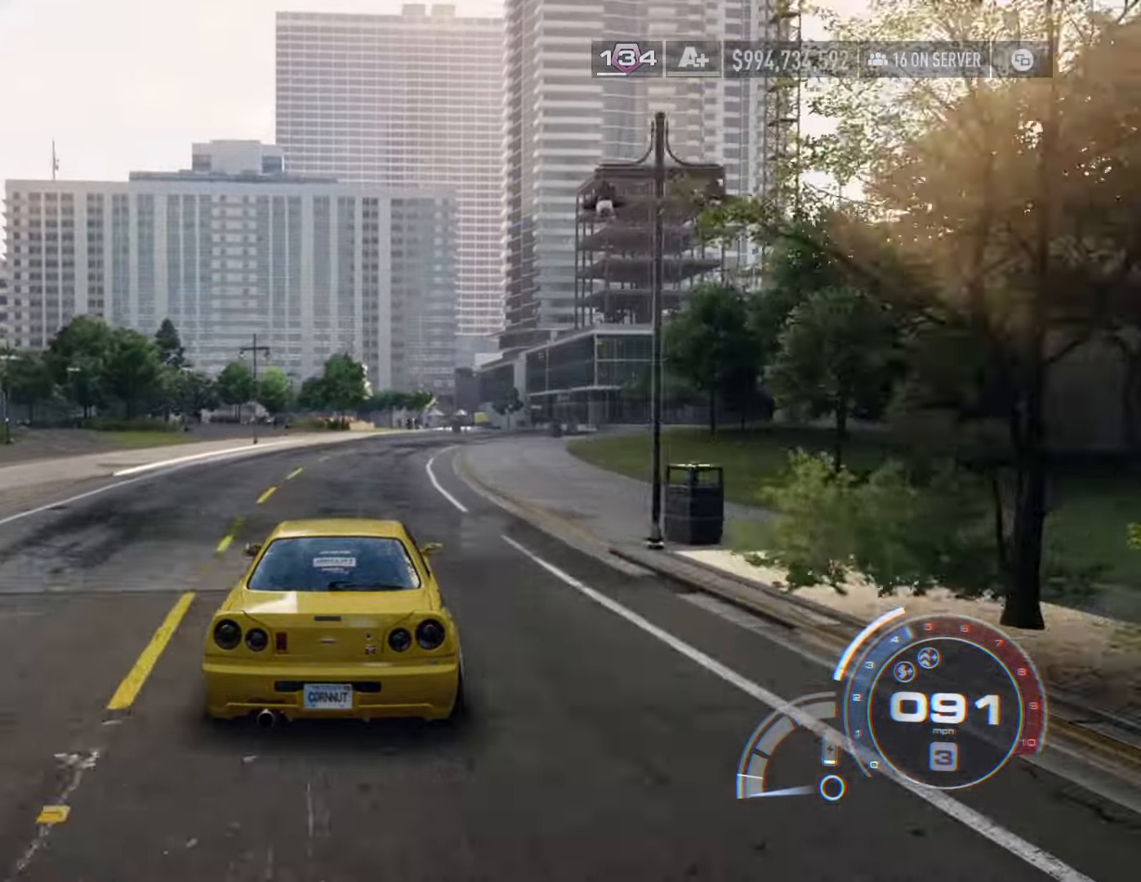
{"buttons": ["R2"], "left_stick": "right", "right_stick": "center", "events": [[183, "left_stick", "right"]]}
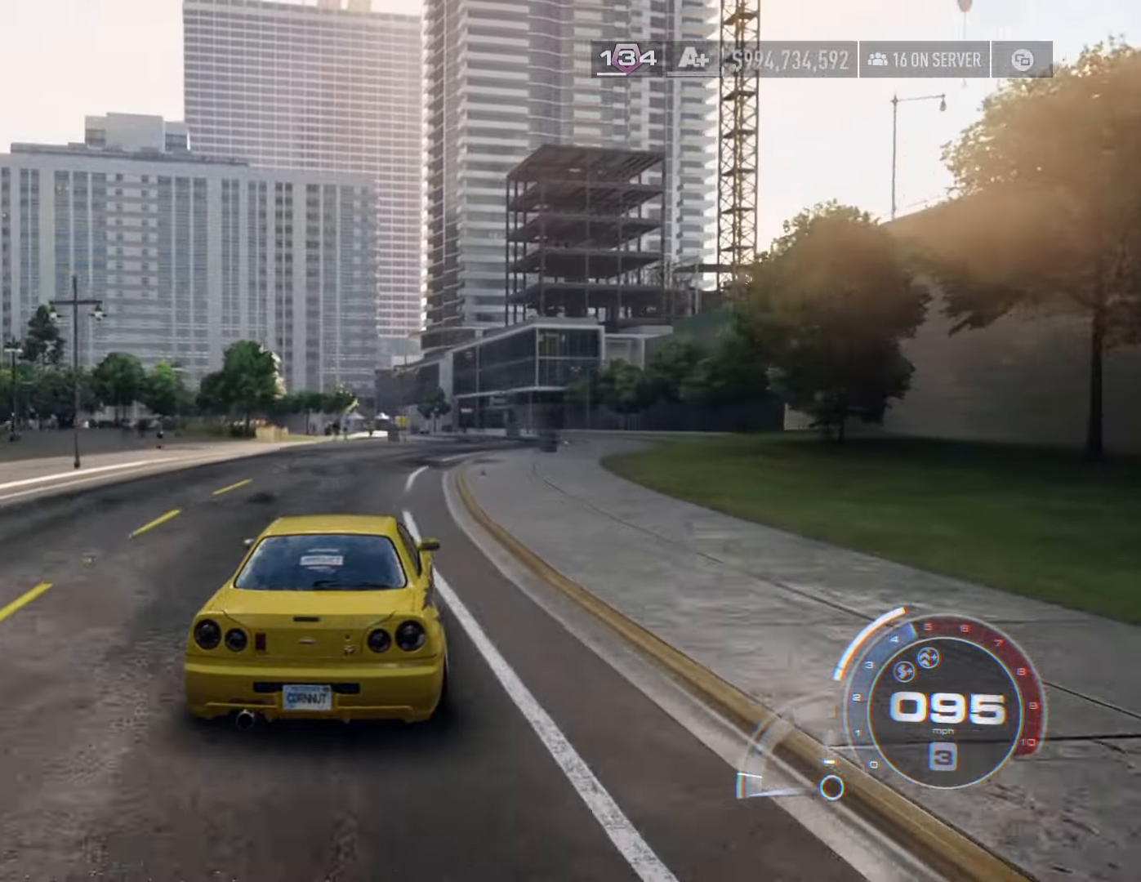
{"buttons": ["R2"], "left_stick": "right", "right_stick": "center", "events": [[233, "left_stick", "center"], [466, "left_stick", "right"]]}
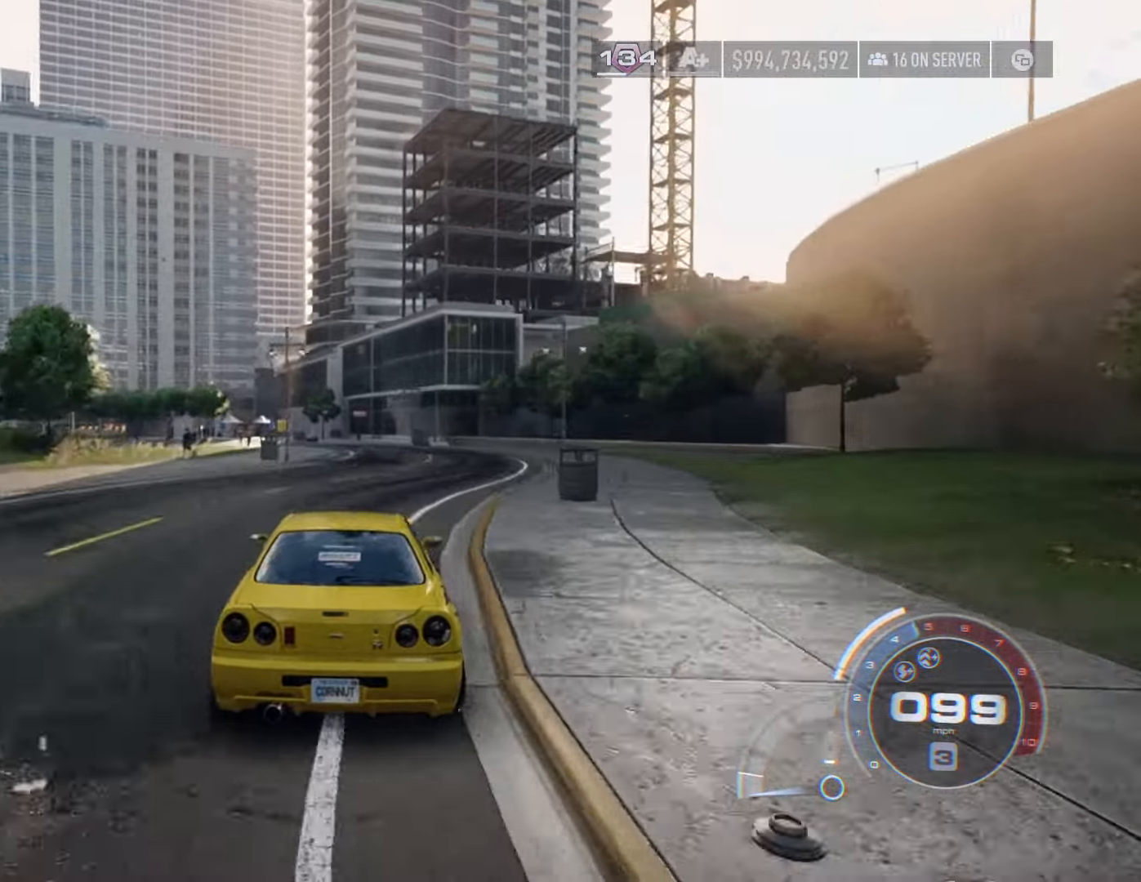
{"buttons": ["R2"], "left_stick": "center", "right_stick": "center", "events": [[133, "left_stick", "center"]]}
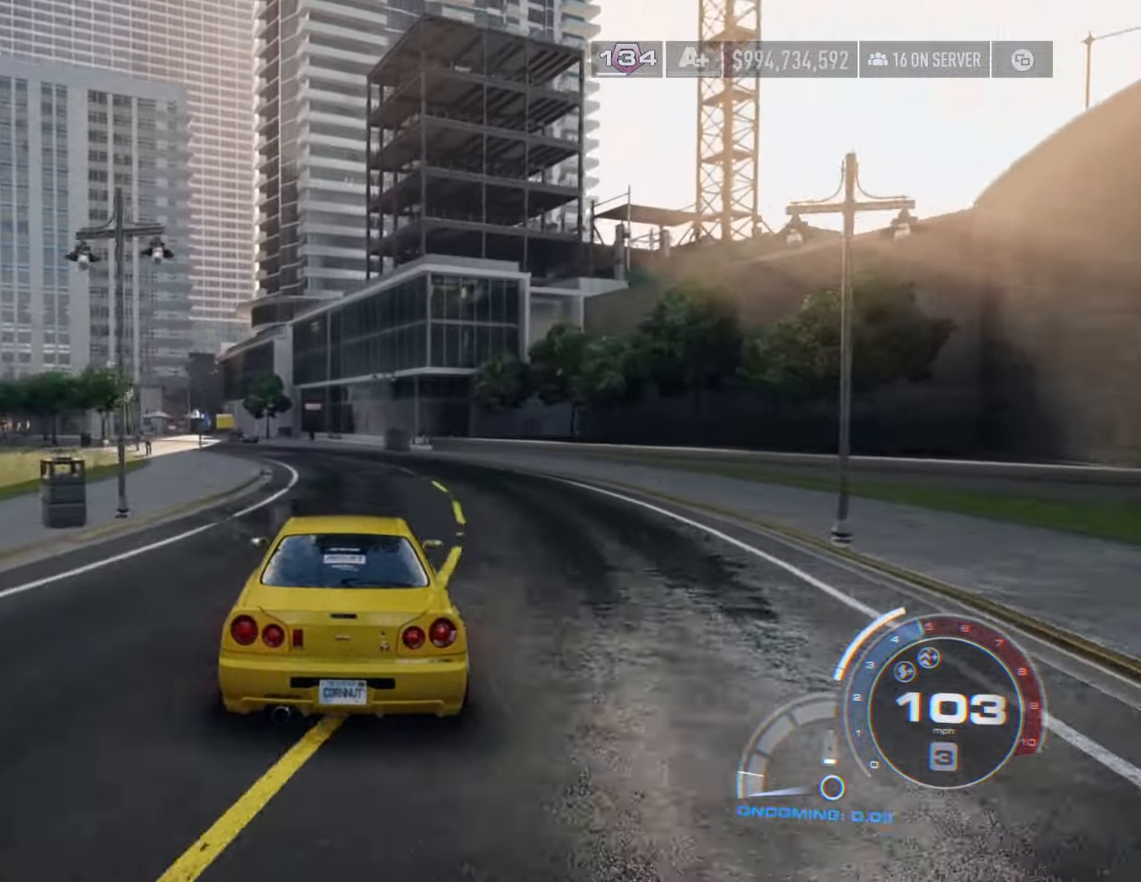
{"buttons": ["R2"], "left_stick": "left", "right_stick": "center", "events": [[50, "left_stick", "left"]]}
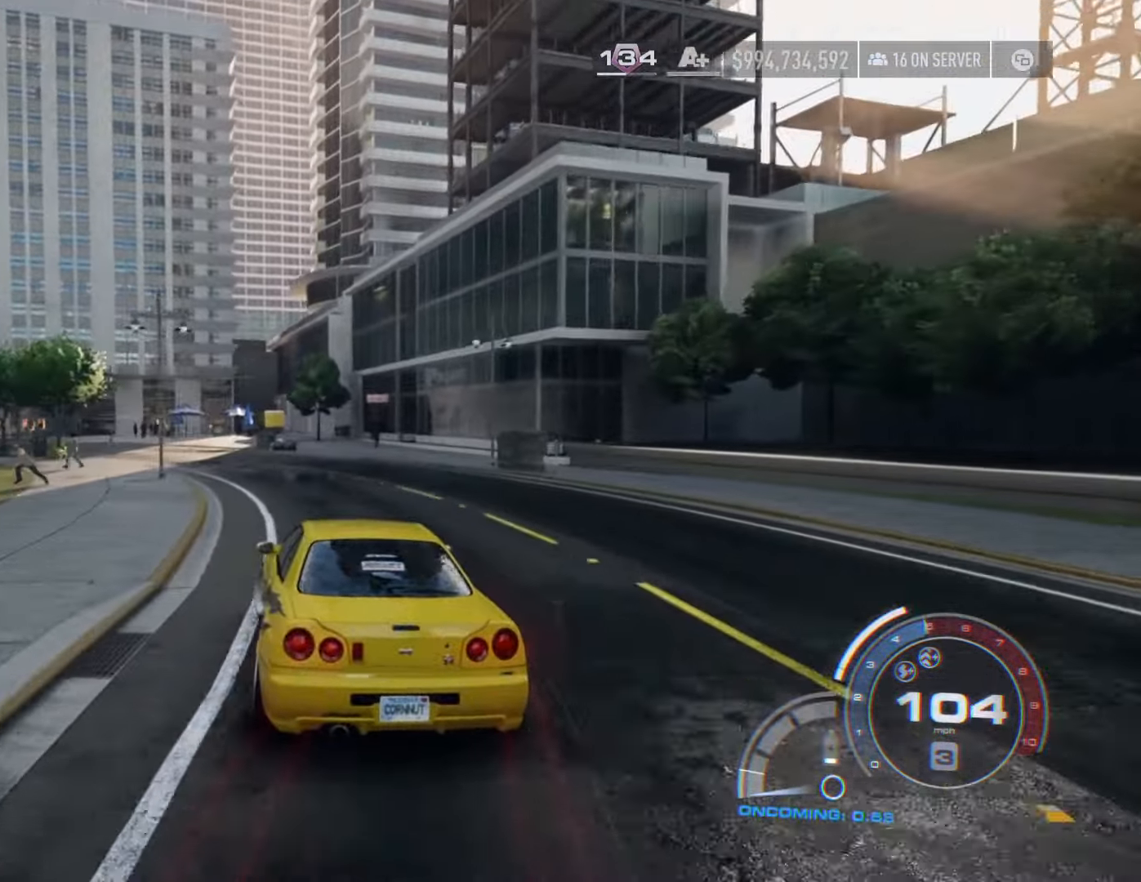
{"buttons": ["R2"], "left_stick": "left", "right_stick": "center", "events": []}
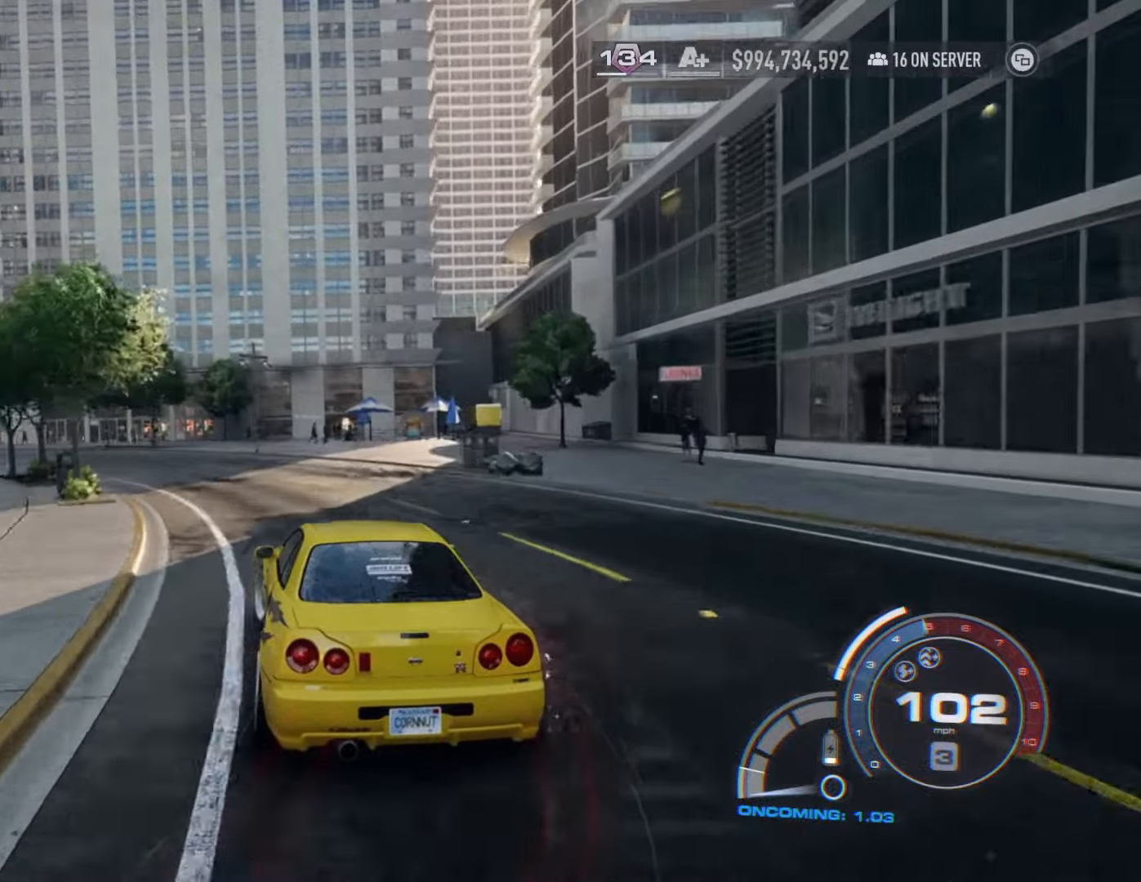
{"buttons": ["R2"], "left_stick": "left", "right_stick": "center", "events": [[100, "R2", "up"], [350, "R2", "down"]]}
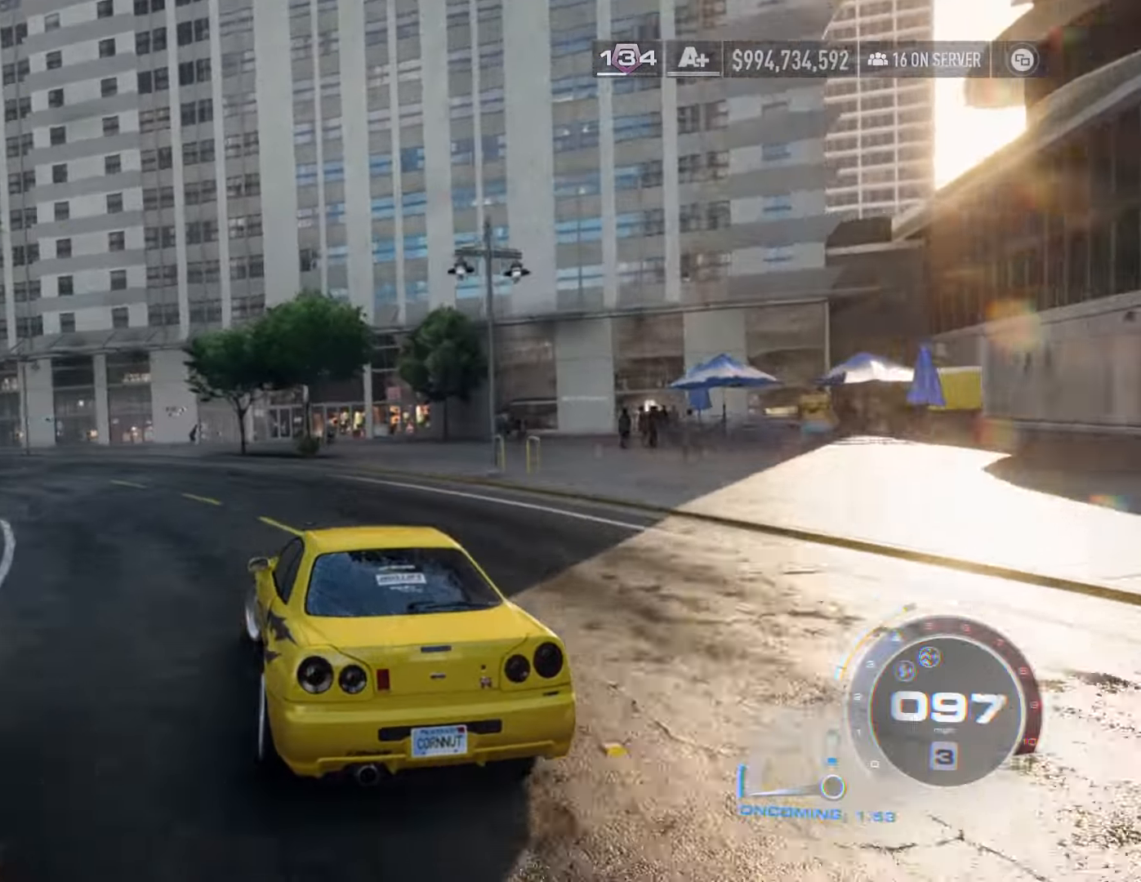
{"buttons": ["R2"], "left_stick": "left", "right_stick": "center", "events": []}
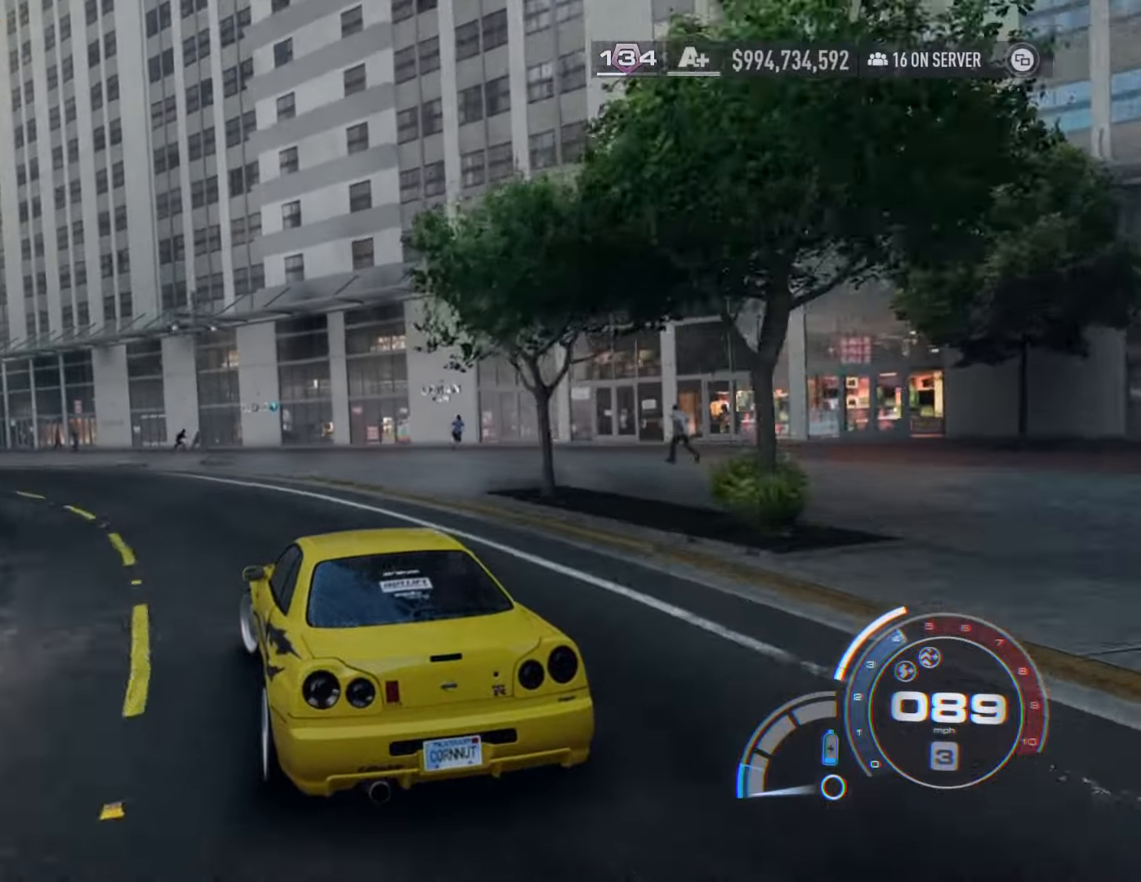
{"buttons": ["R2"], "left_stick": "left", "right_stick": "center", "events": []}
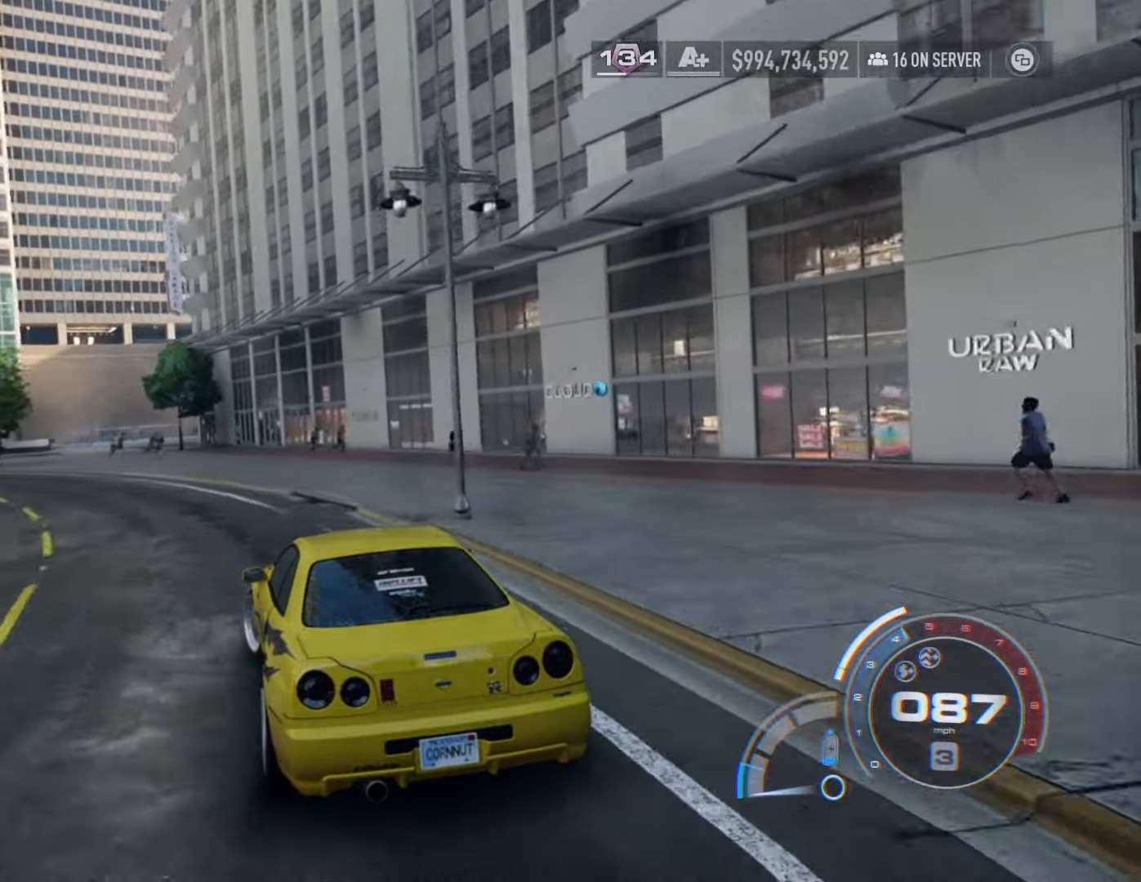
{"buttons": ["R2"], "left_stick": "left", "right_stick": "center", "events": []}
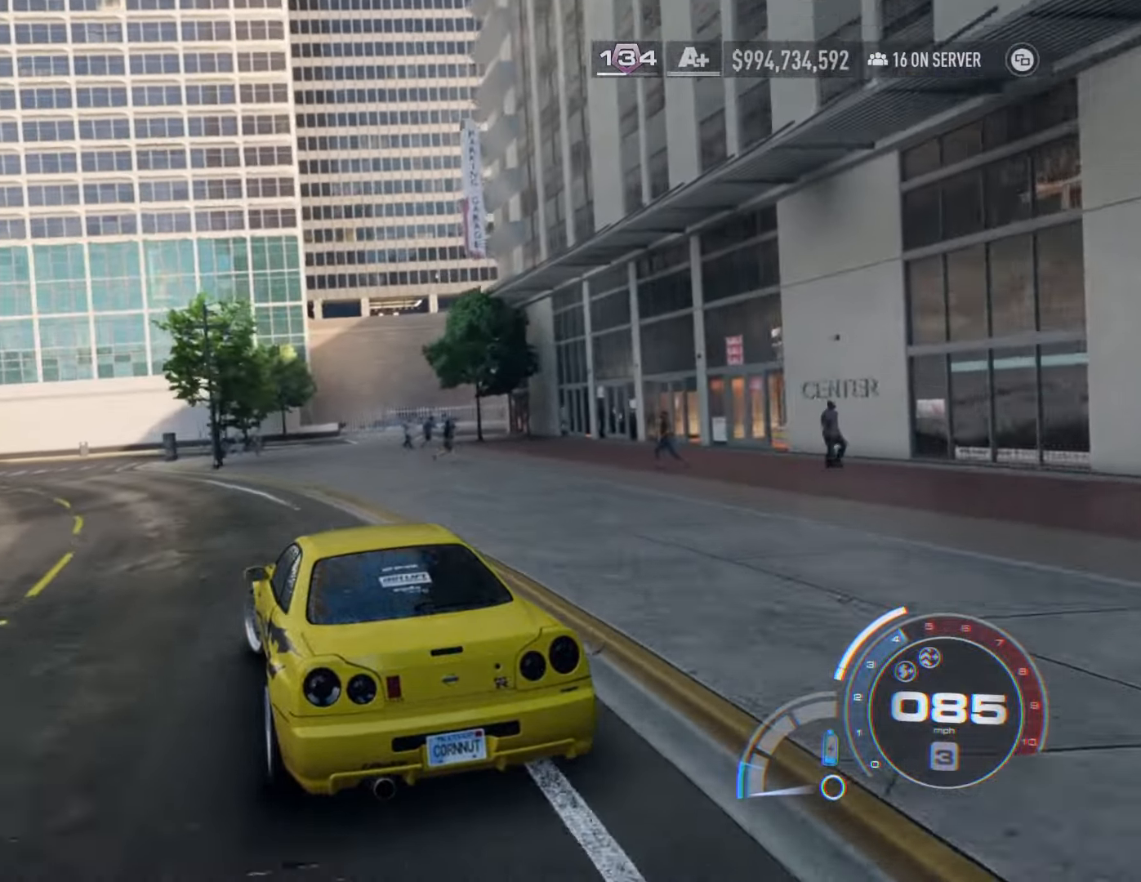
{"buttons": ["R2"], "left_stick": "left", "right_stick": "center", "events": []}
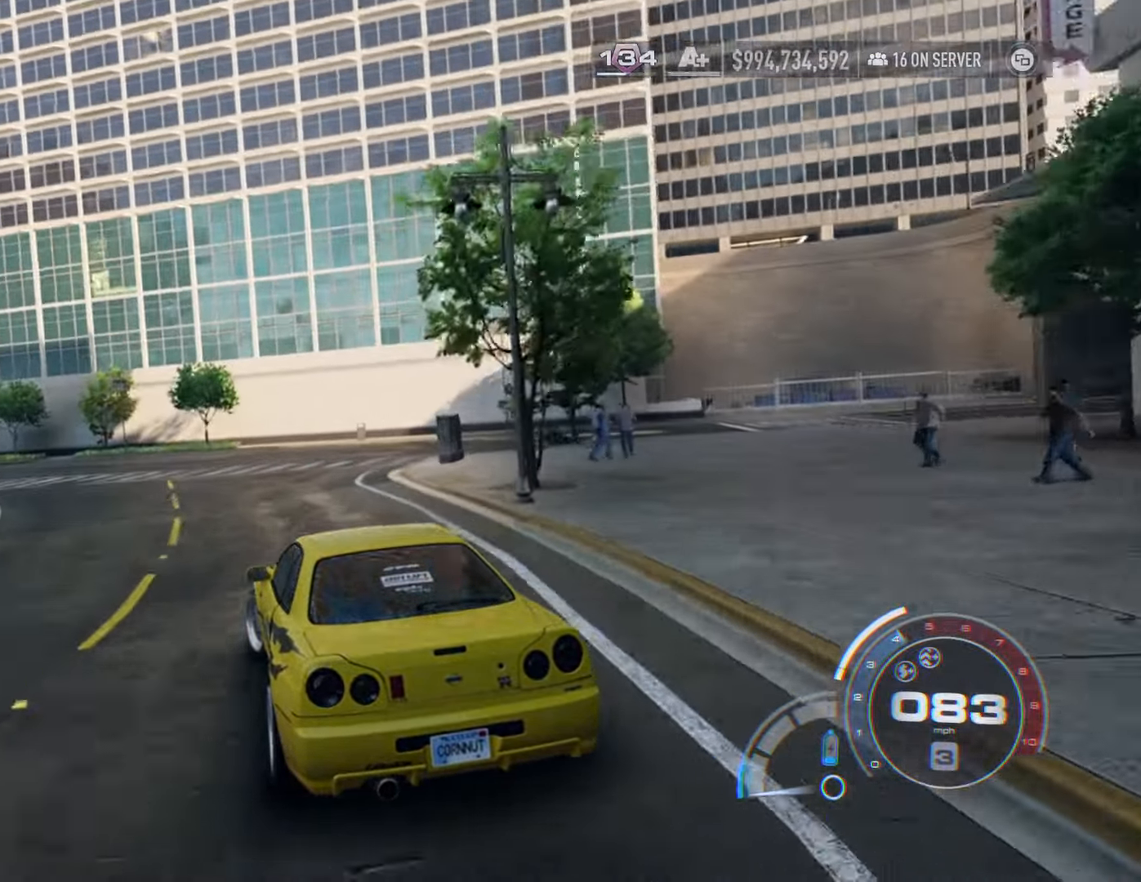
{"buttons": ["R2"], "left_stick": "left", "right_stick": "center", "events": []}
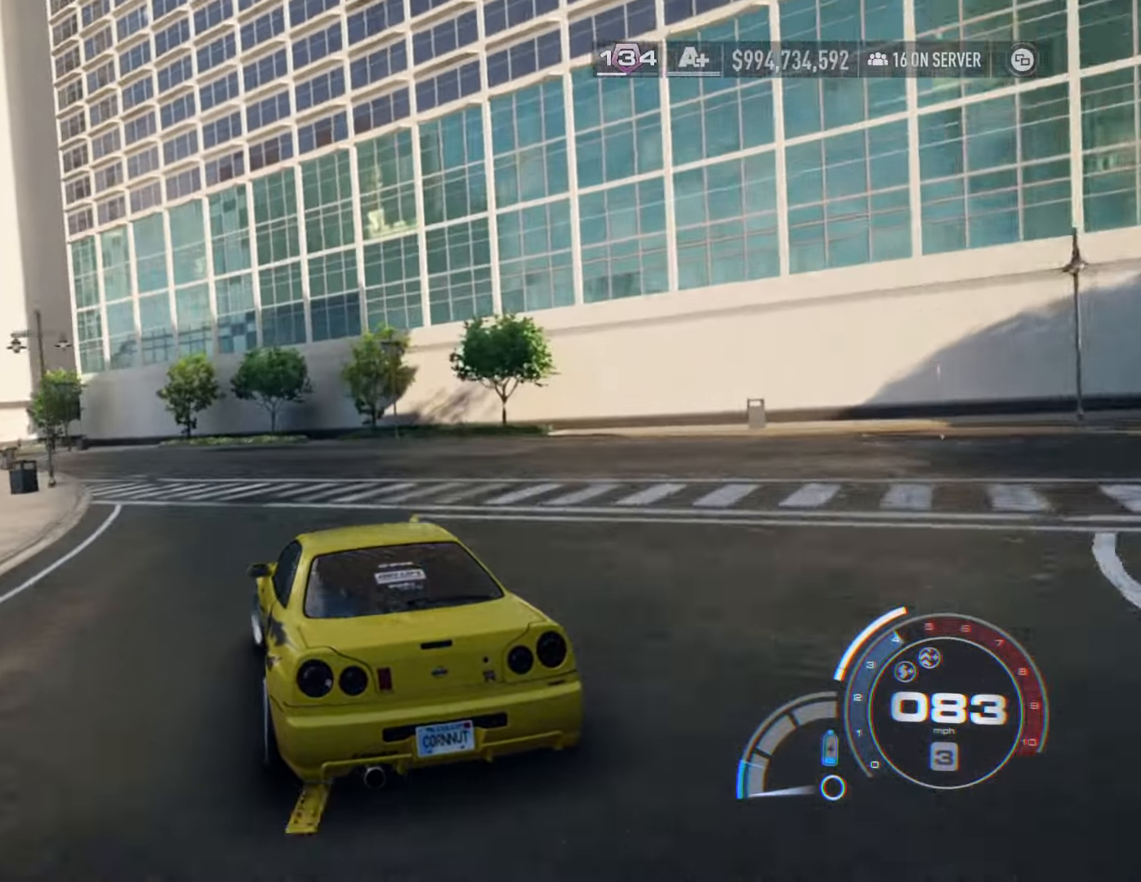
{"buttons": ["R2"], "left_stick": "left", "right_stick": "center", "events": []}
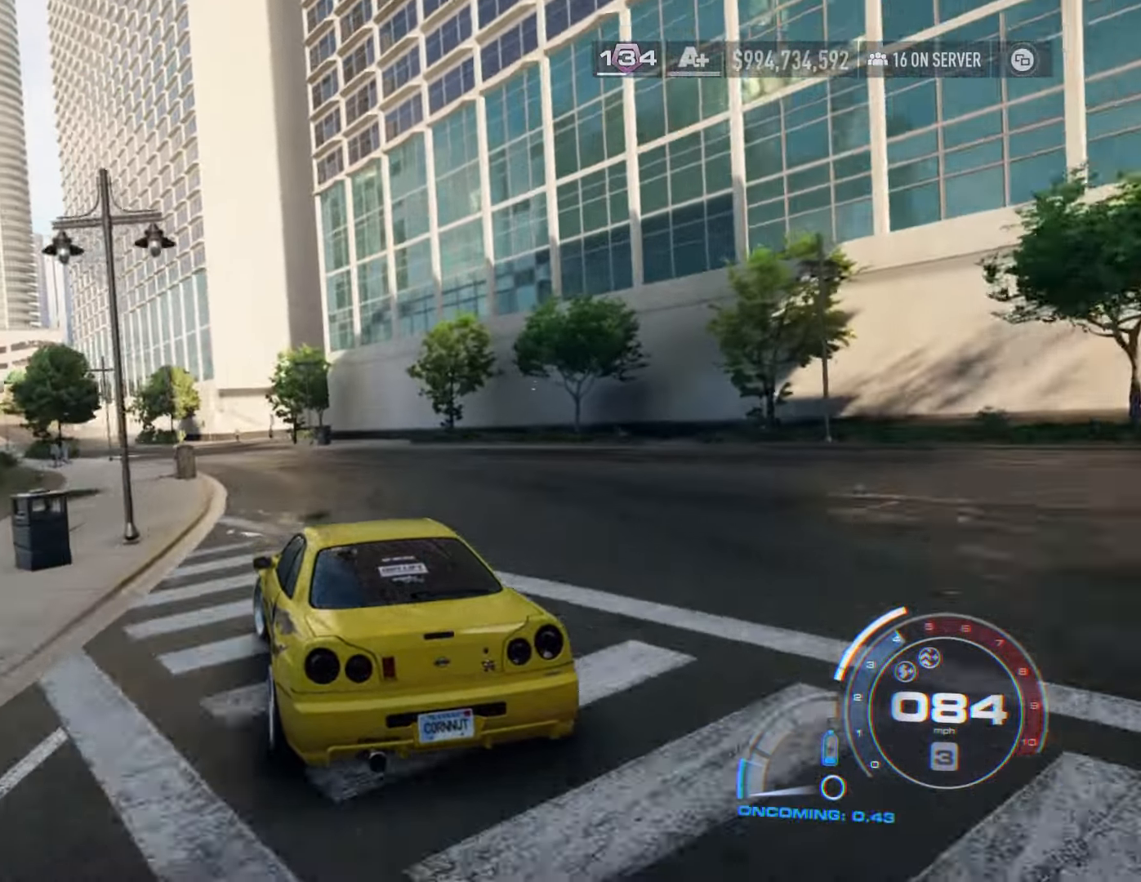
{"buttons": ["R2"], "left_stick": "center", "right_stick": "center", "events": [[383, "left_stick", "center"]]}
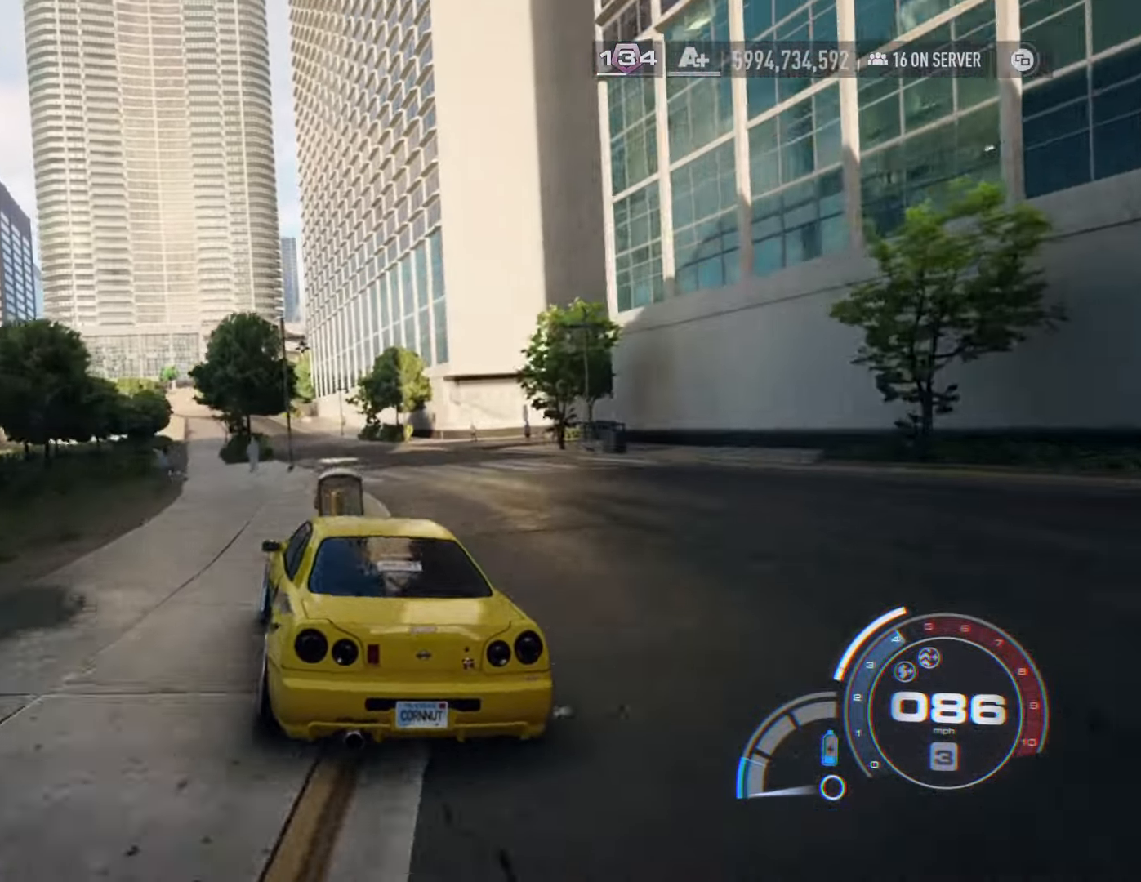
{"buttons": ["R2"], "left_stick": "center", "right_stick": "center", "events": []}
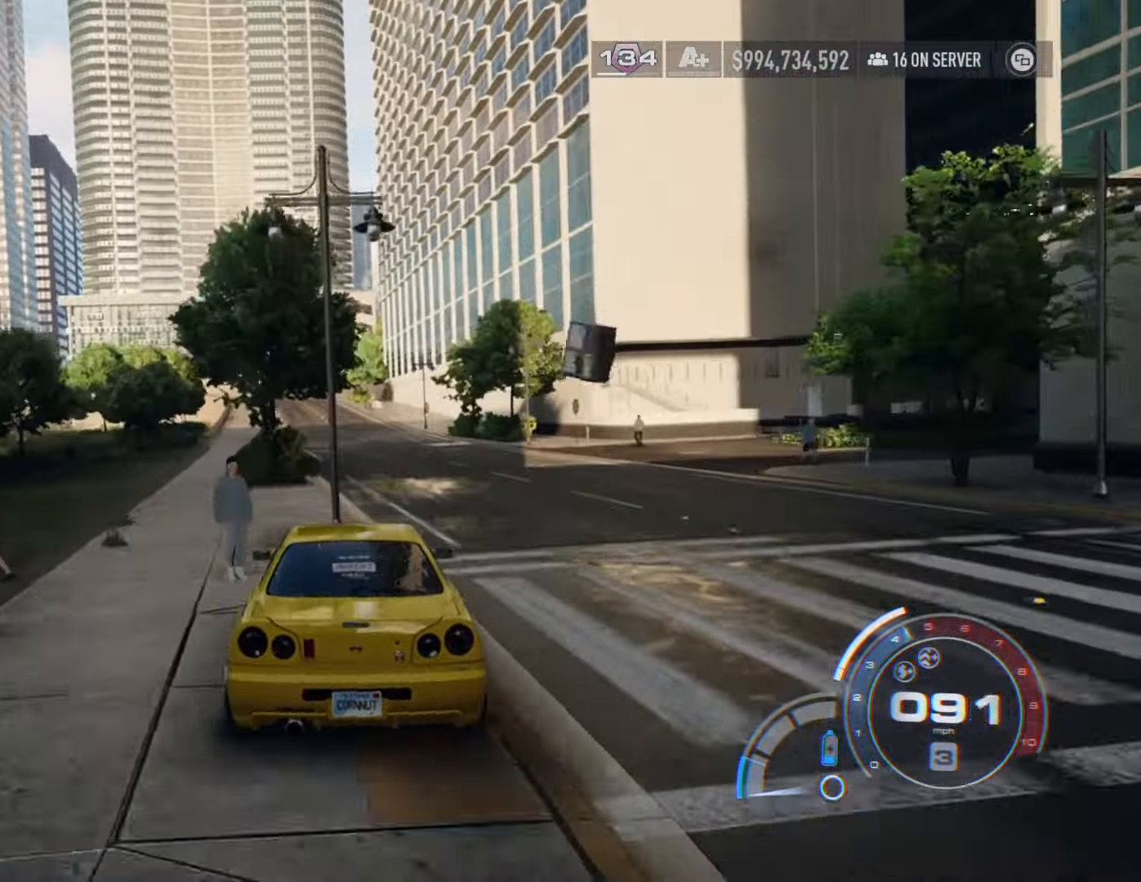
{"buttons": ["L2"], "left_stick": "center", "right_stick": "center", "events": [[300, "R2", "up"], [316, "L2", "down"]]}
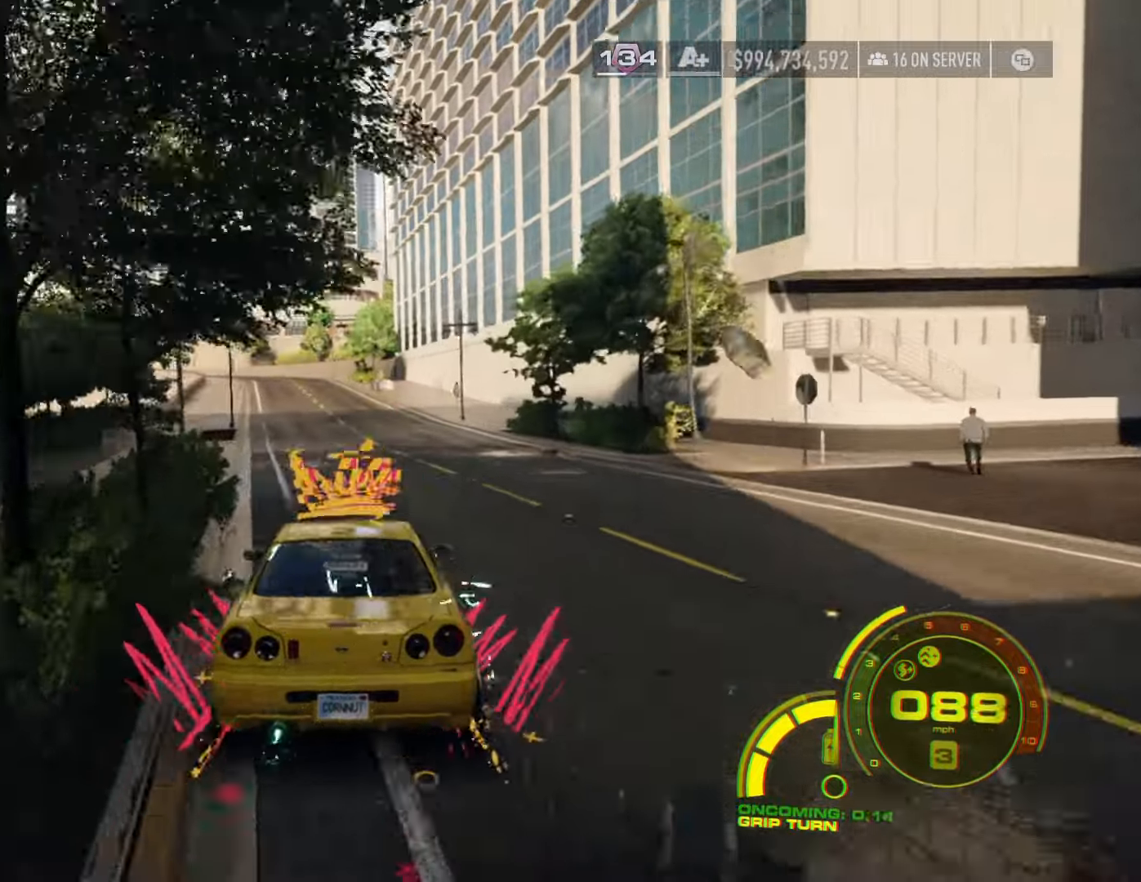
{"buttons": ["L2"], "left_stick": "right", "right_stick": "center", "events": [[433, "left_stick", "right"]]}
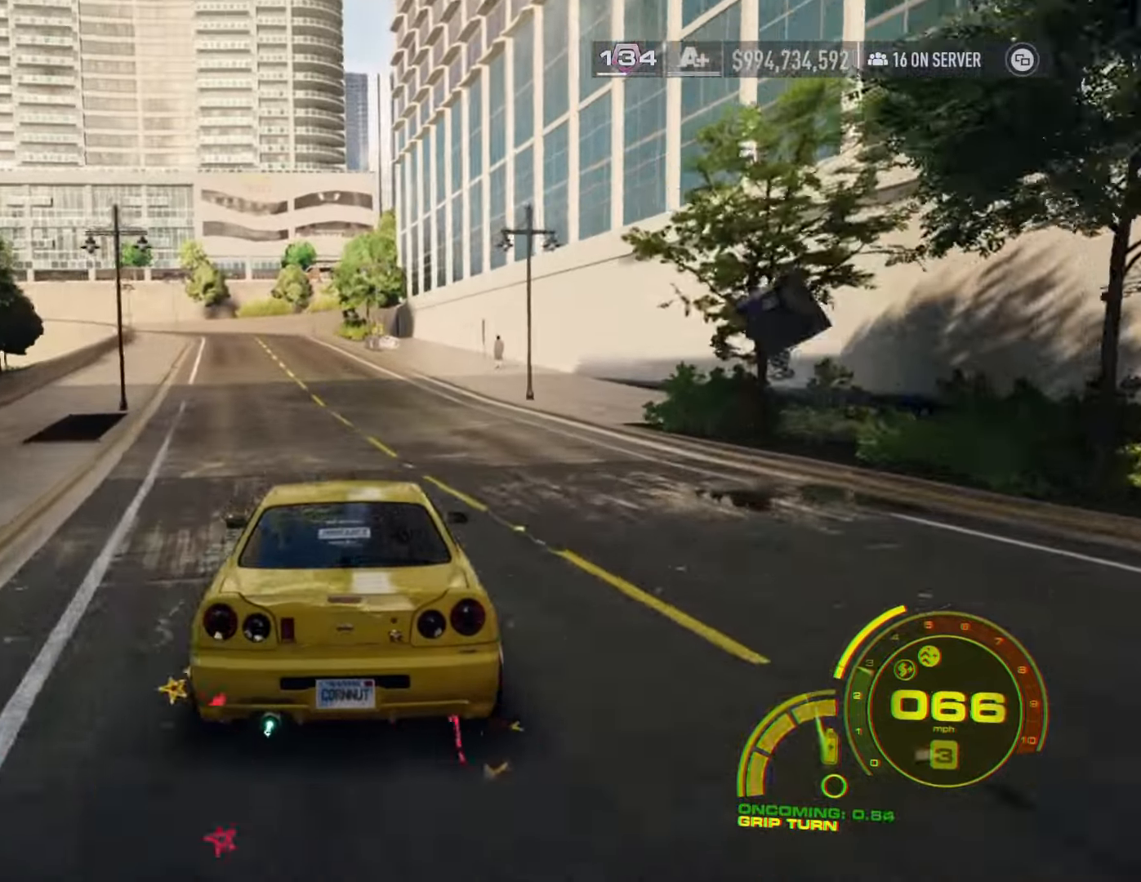
{"buttons": [], "left_stick": "left", "right_stick": "center", "events": [[83, "left_stick", "center"], [266, "left_stick", "left"], [316, "L2", "up"]]}